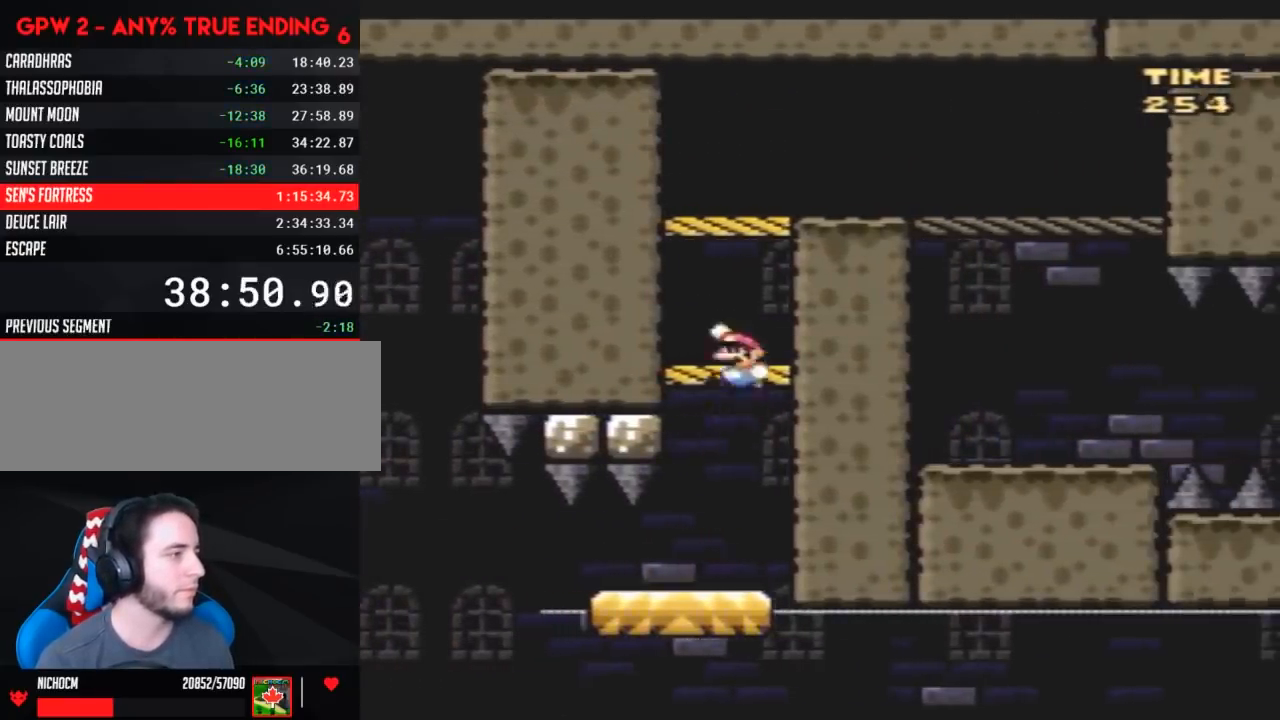
Gameplay with a controller (Nintendo layout); each line is a JSON object with the inputs held at the frame after it. "events" lists button and stick changes between this image and that frame as [ms after this image, input, new state], when the widget could be followed in between. Not read: B L3 R3.
{"buttons": ["Y", "DPAD_RIGHT"], "events": [[167, "DPAD_UP", "down"], [183, "DPAD_LEFT", "up"], [183, "DPAD_RIGHT", "down"], [183, "DPAD_UP", "up"]]}
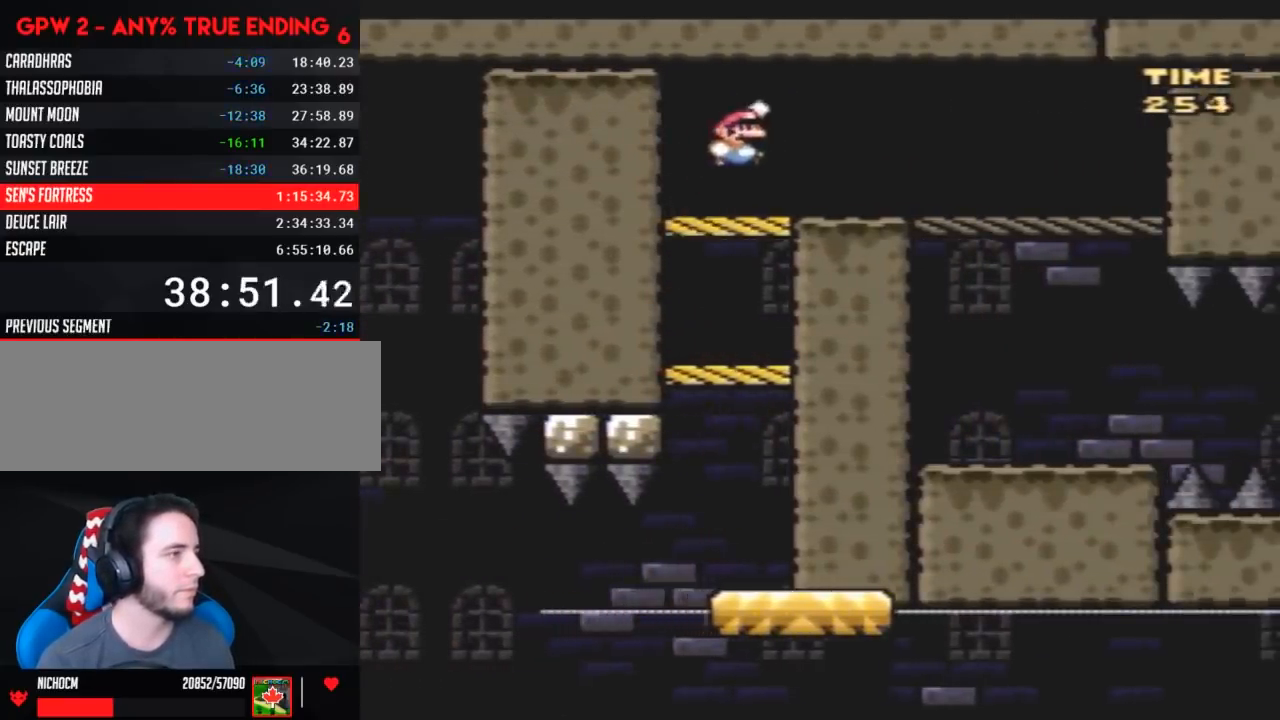
{"buttons": ["Y", "DPAD_LEFT"], "events": [[417, "DPAD_RIGHT", "up"], [417, "DPAD_UP", "down"], [450, "DPAD_LEFT", "down"], [450, "DPAD_UP", "up"]]}
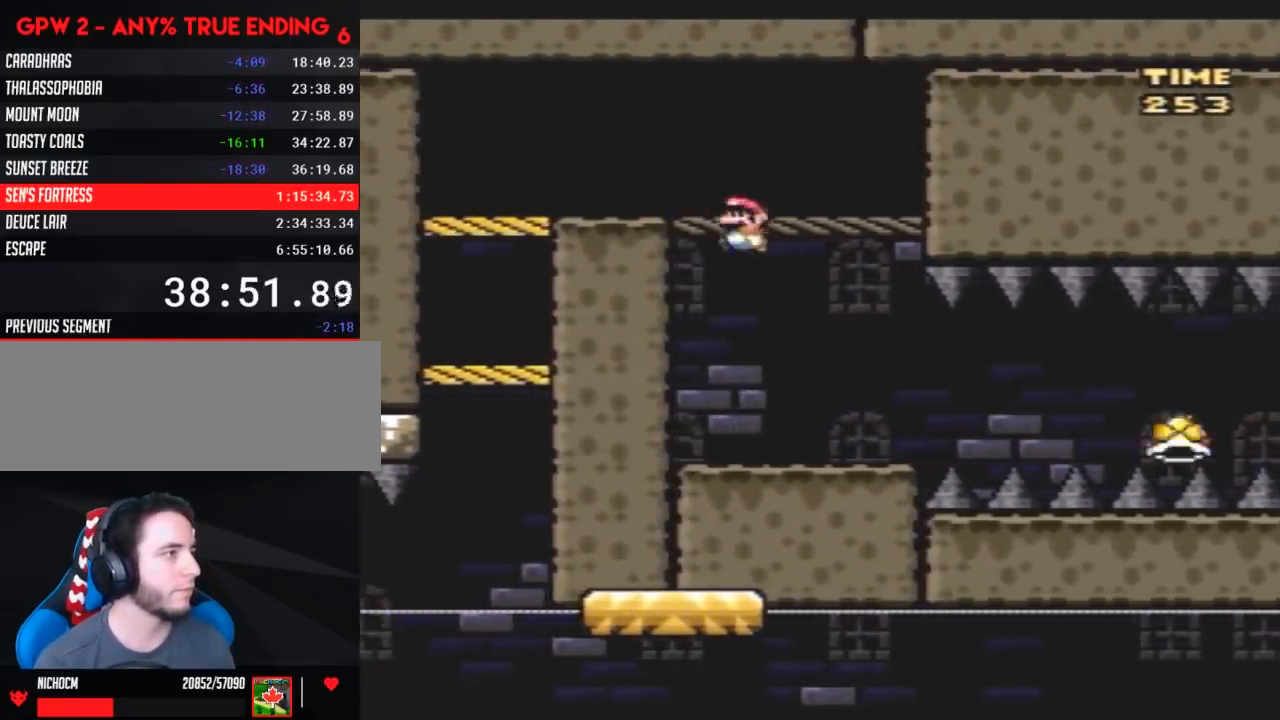
{"buttons": ["Y"], "events": [[383, "DPAD_LEFT", "up"]]}
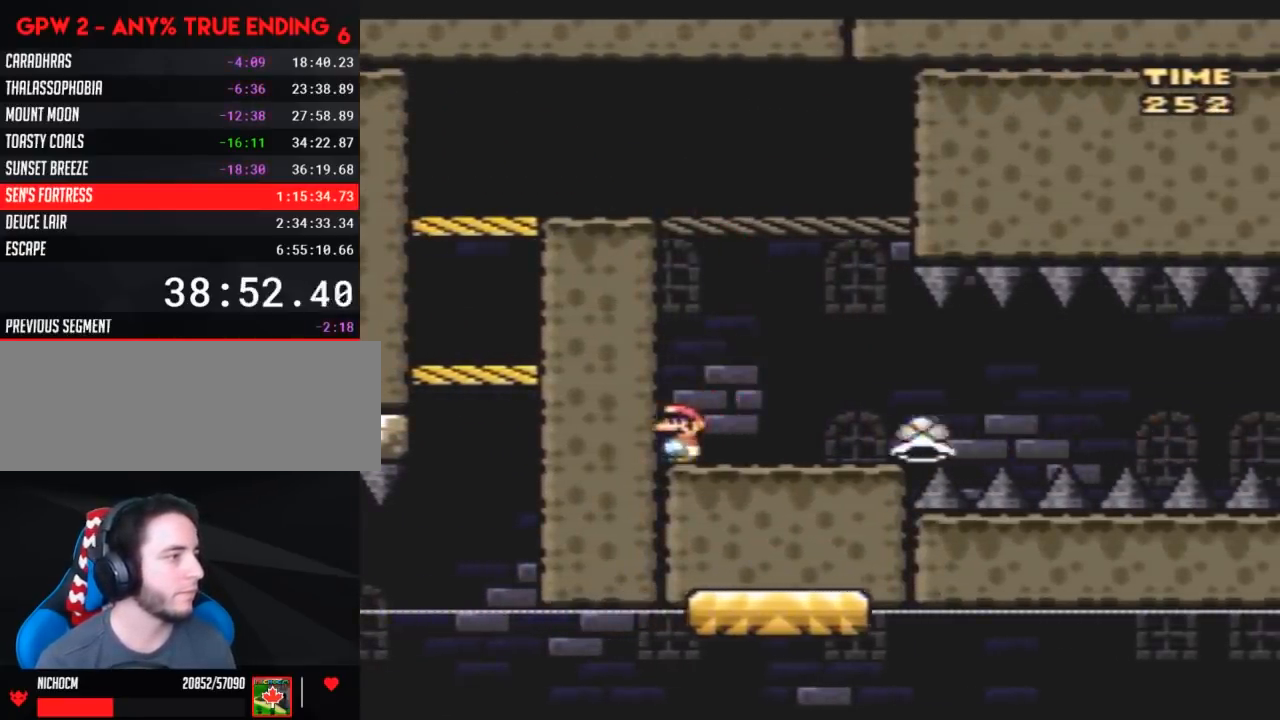
{"buttons": ["Y", "DPAD_RIGHT"], "events": [[267, "DPAD_RIGHT", "down"]]}
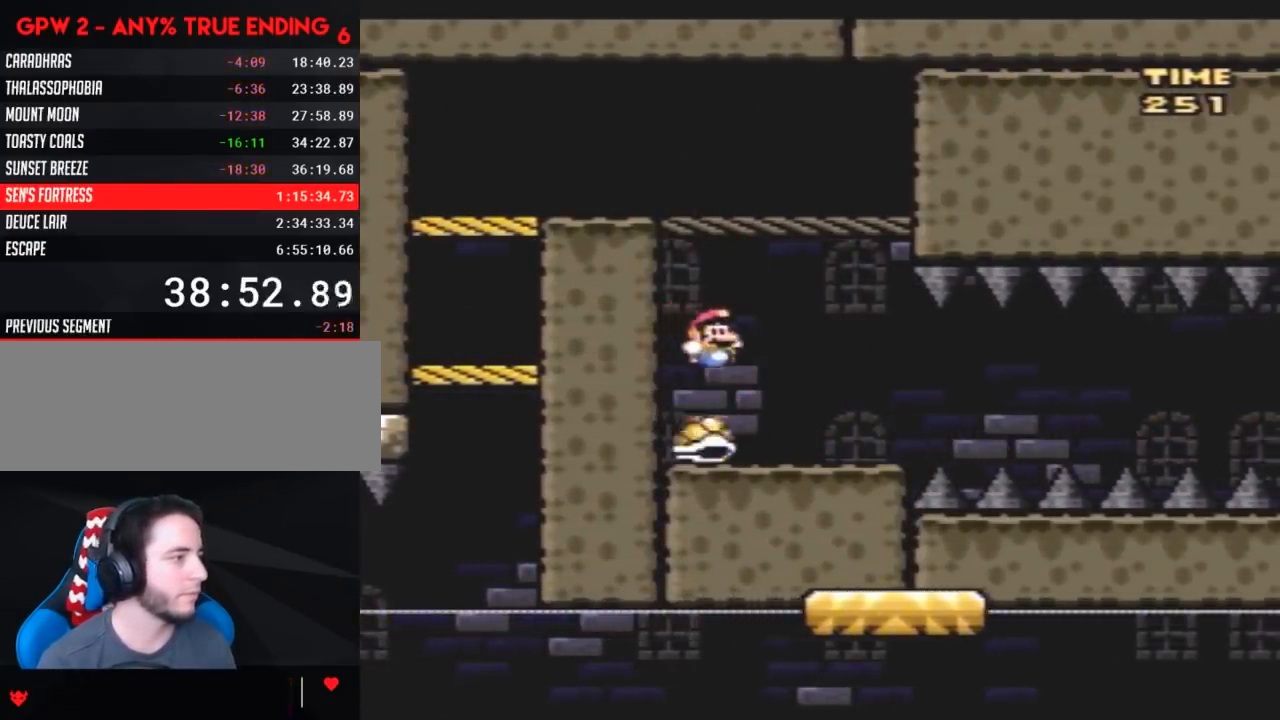
{"buttons": ["Y", "DPAD_RIGHT"], "events": []}
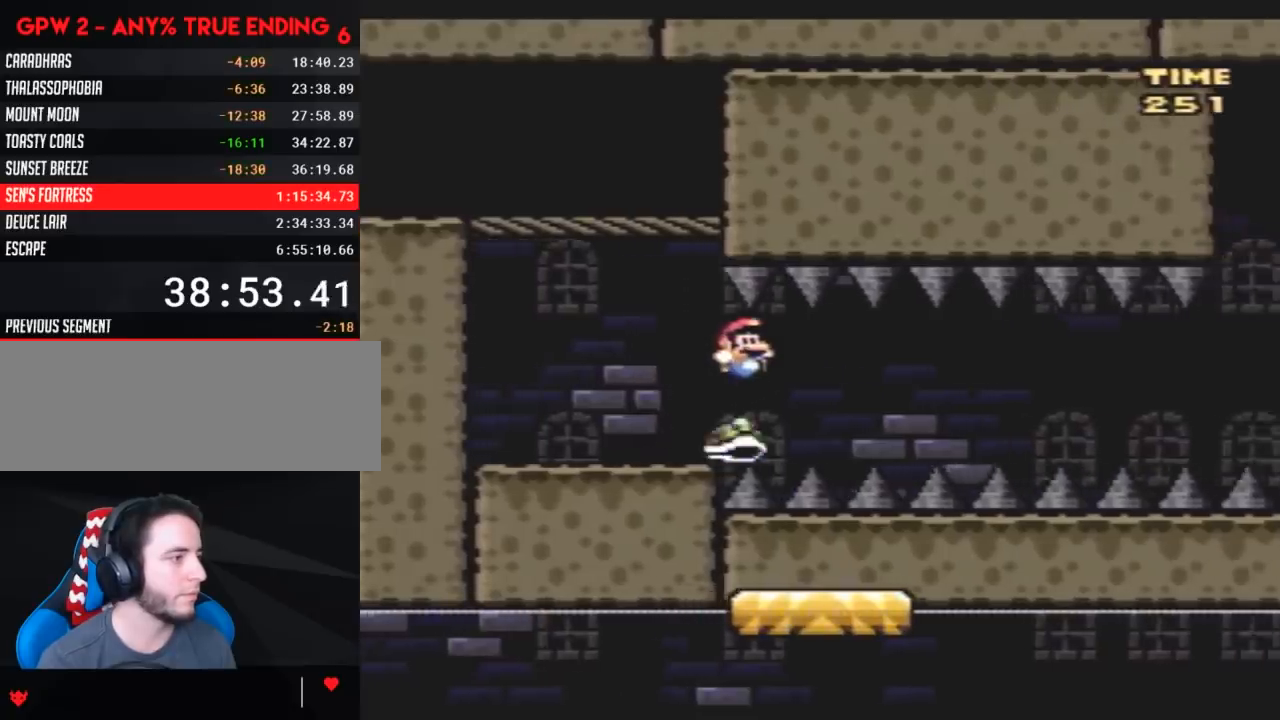
{"buttons": ["Y", "DPAD_RIGHT"], "events": []}
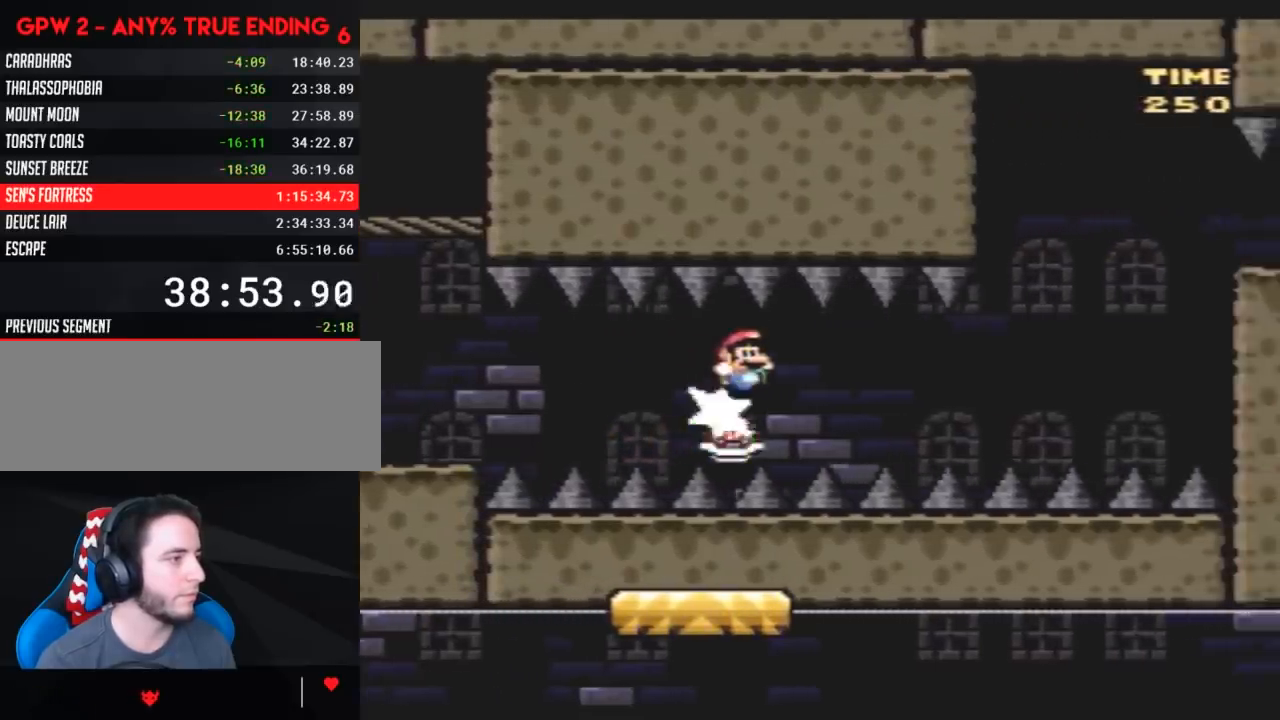
{"buttons": ["Y", "DPAD_RIGHT"], "events": []}
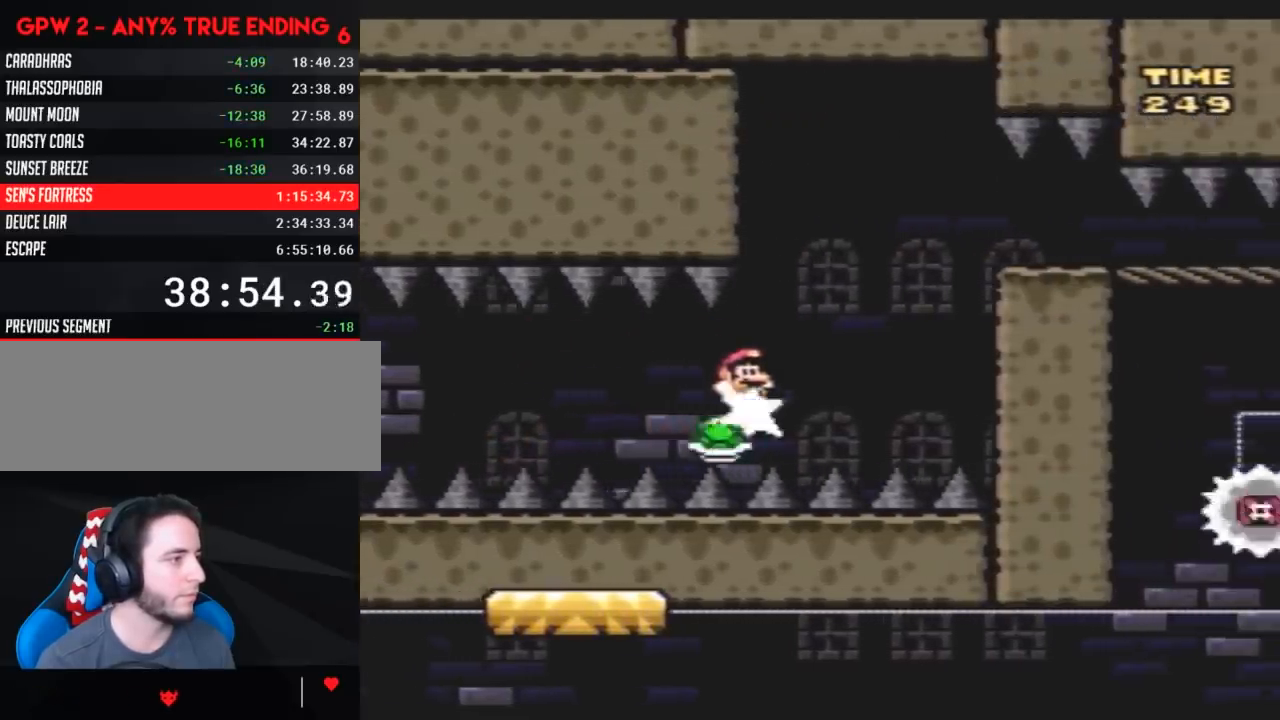
{"buttons": ["Y", "DPAD_LEFT"], "events": [[417, "DPAD_RIGHT", "up"], [450, "DPAD_LEFT", "down"]]}
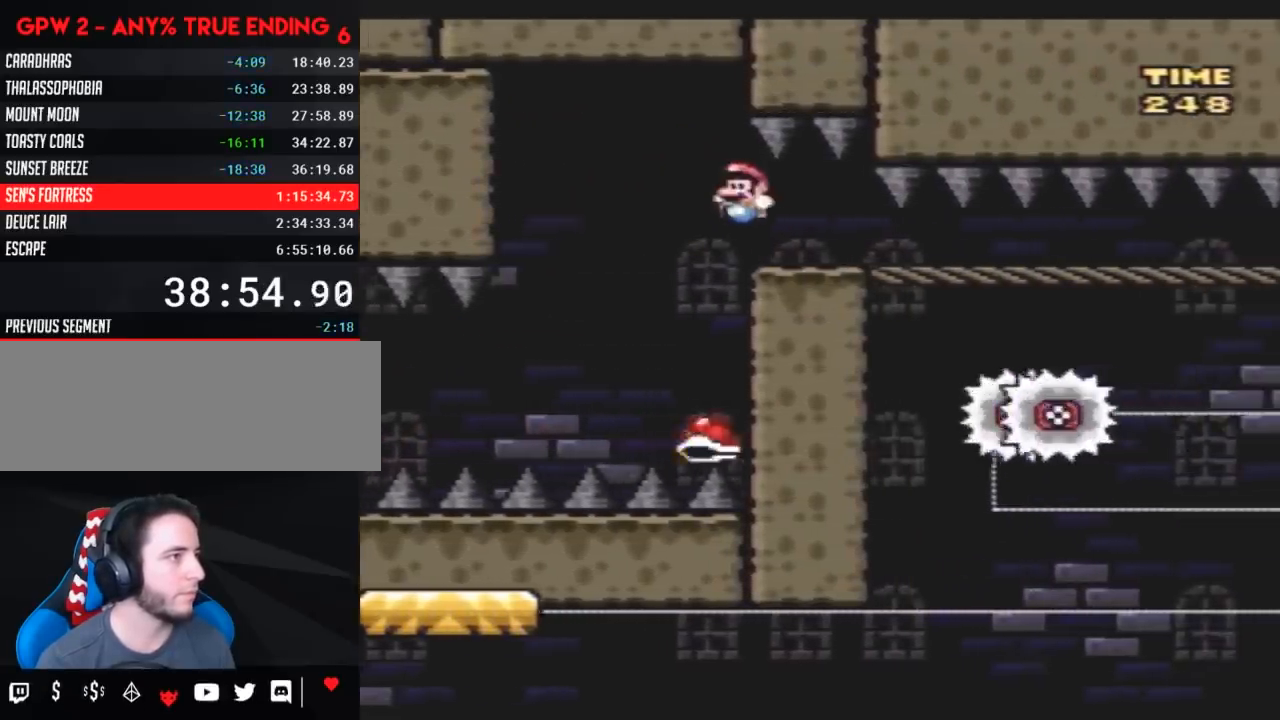
{"buttons": [], "events": [[50, "DPAD_LEFT", "up"], [50, "Y", "up"], [233, "DPAD_RIGHT", "down"], [417, "DPAD_RIGHT", "up"]]}
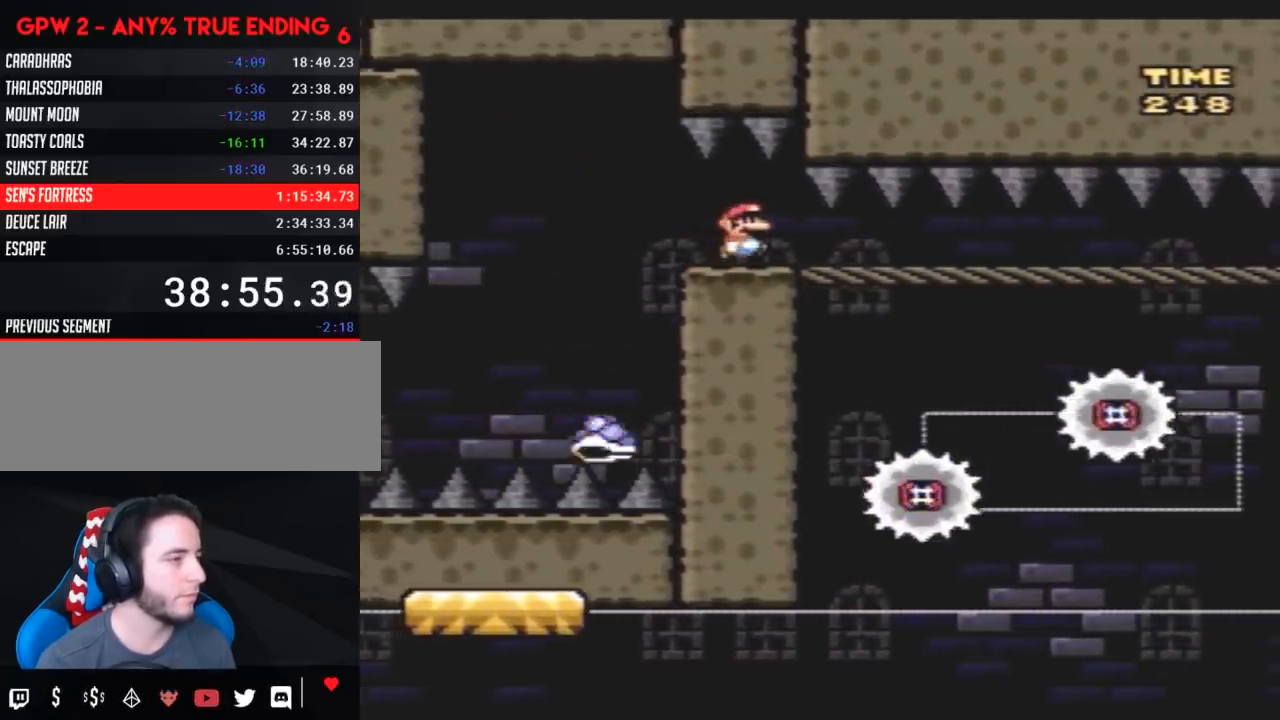
{"buttons": [], "events": [[117, "DPAD_RIGHT", "down"], [350, "DPAD_RIGHT", "up"]]}
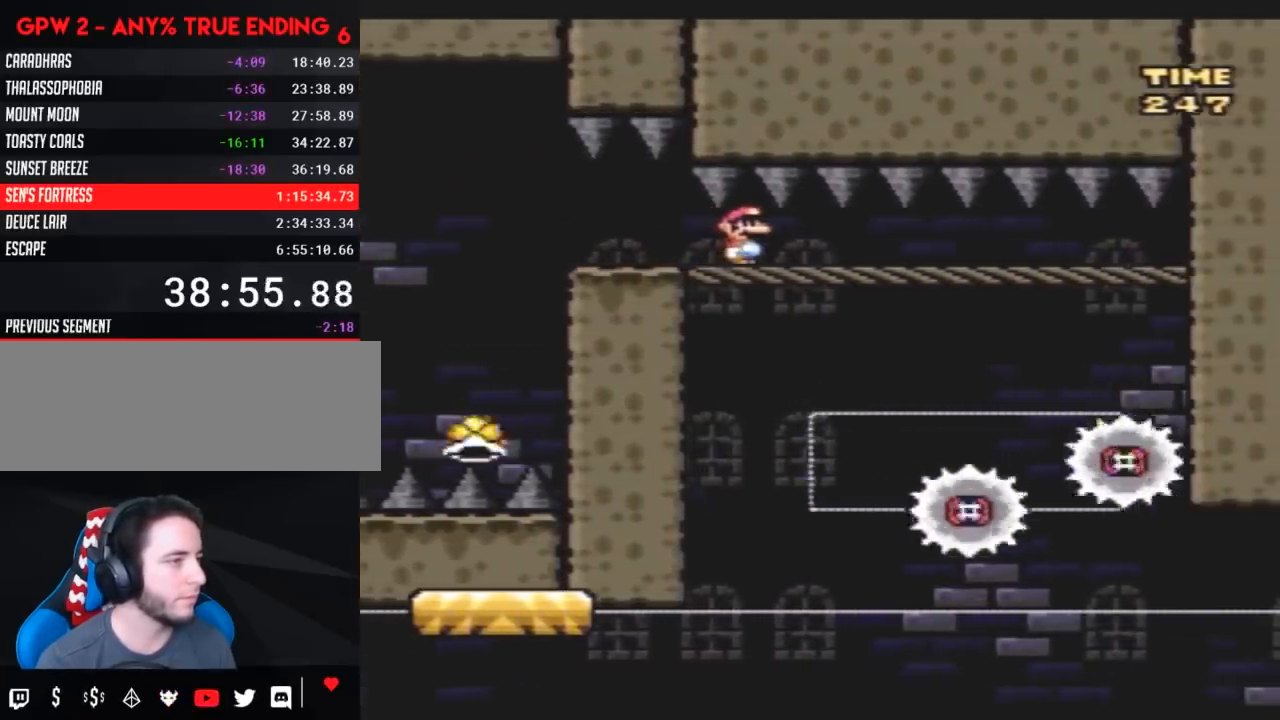
{"buttons": ["DPAD_RIGHT"], "events": [[367, "DPAD_RIGHT", "down"]]}
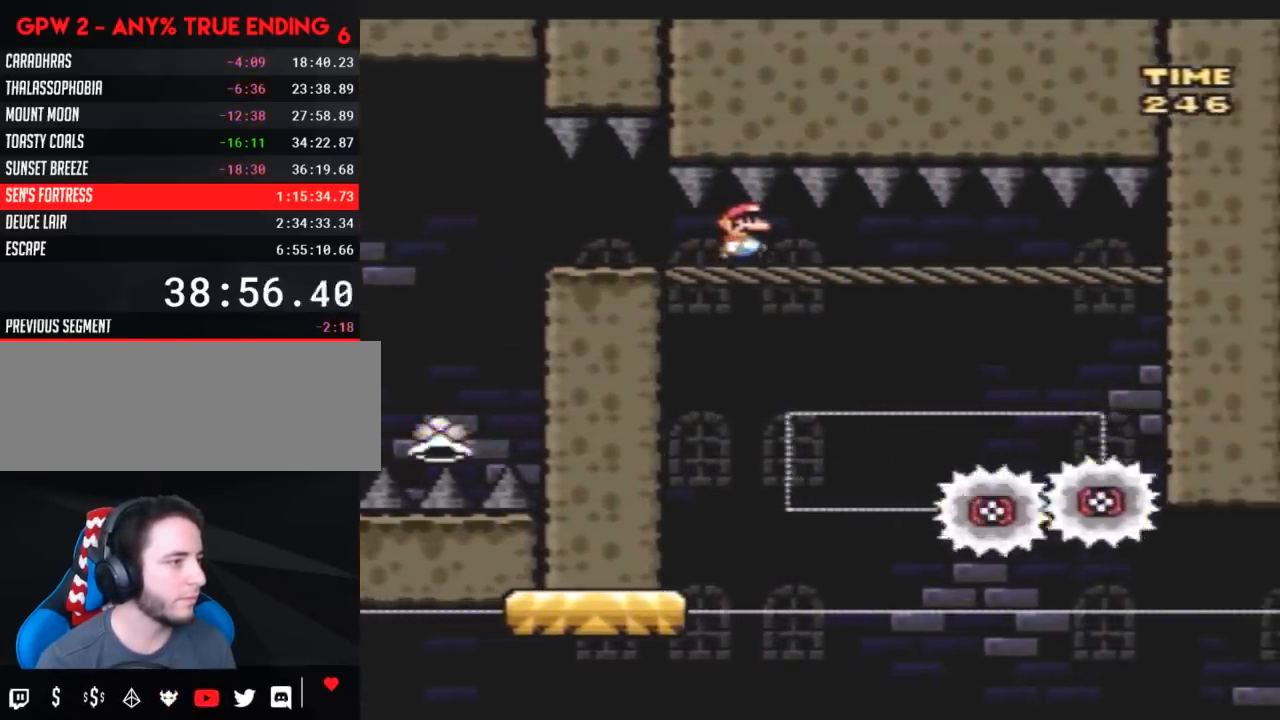
{"buttons": ["DPAD_RIGHT"], "events": [[50, "DPAD_RIGHT", "up"], [417, "DPAD_RIGHT", "down"]]}
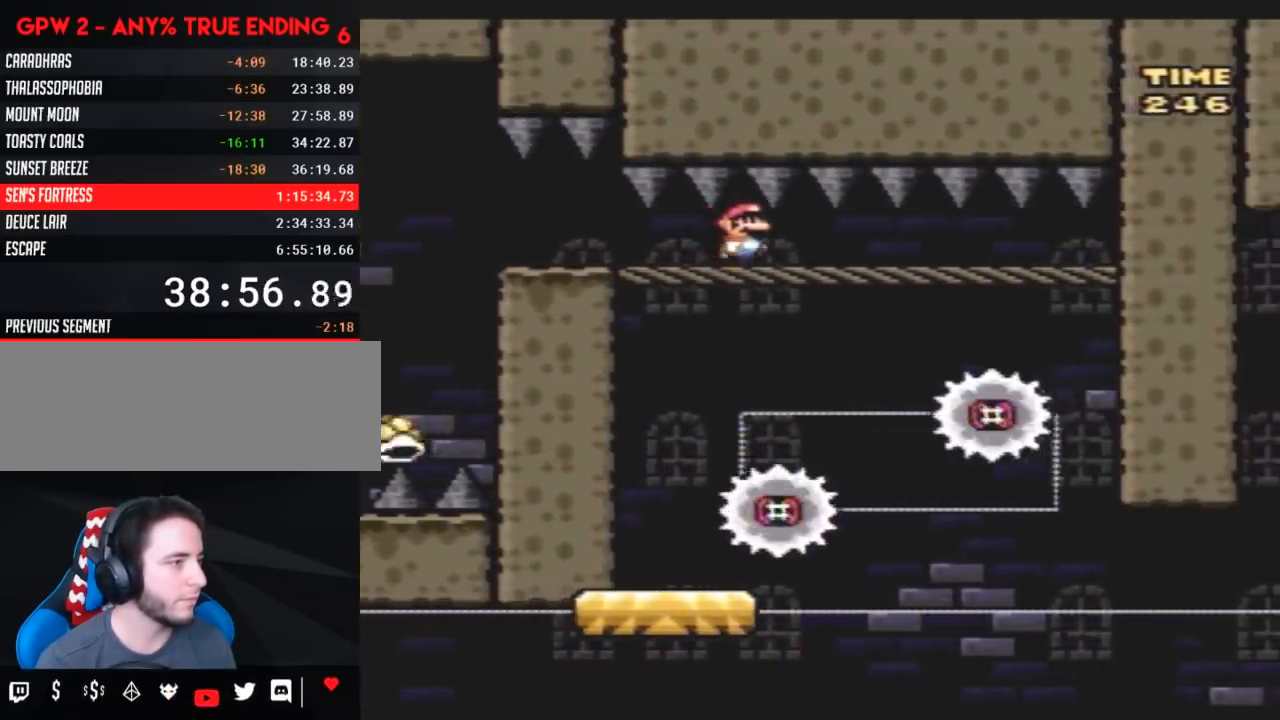
{"buttons": ["DPAD_RIGHT"], "events": [[50, "DPAD_RIGHT", "up"], [233, "DPAD_RIGHT", "down"]]}
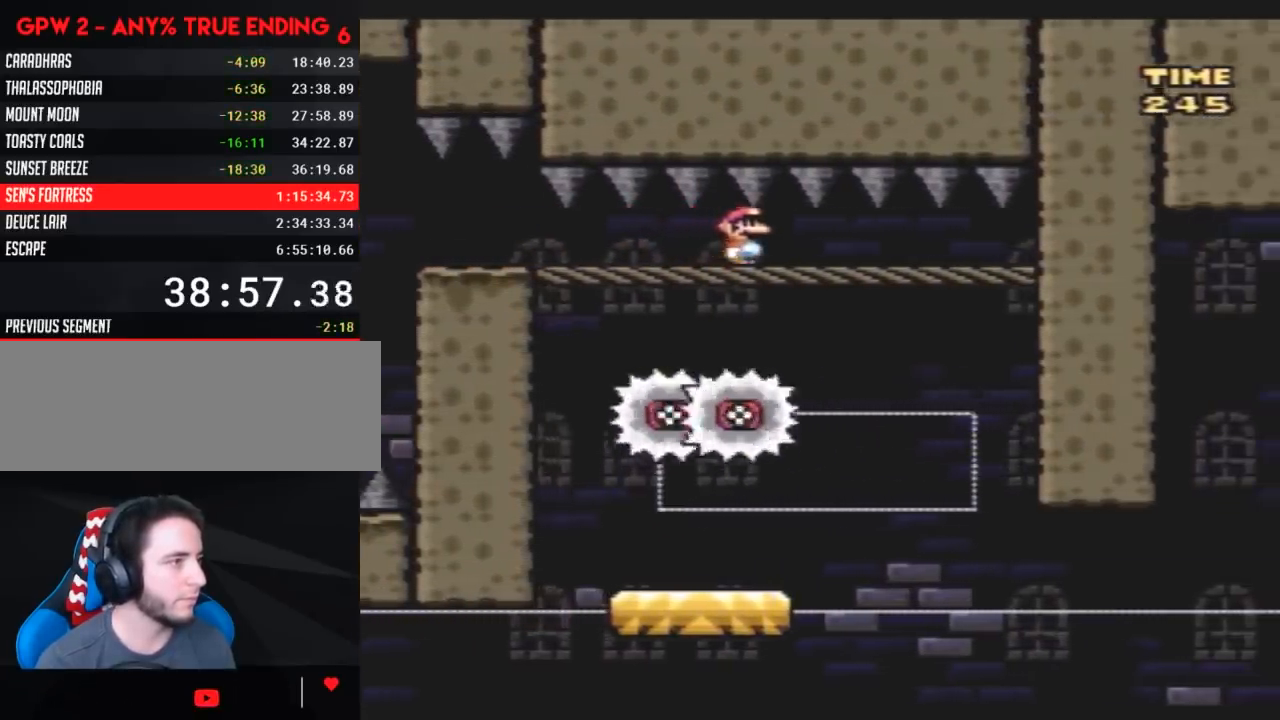
{"buttons": ["Y", "DPAD_LEFT"], "events": [[100, "Y", "down"], [450, "DPAD_RIGHT", "up"], [483, "DPAD_LEFT", "down"]]}
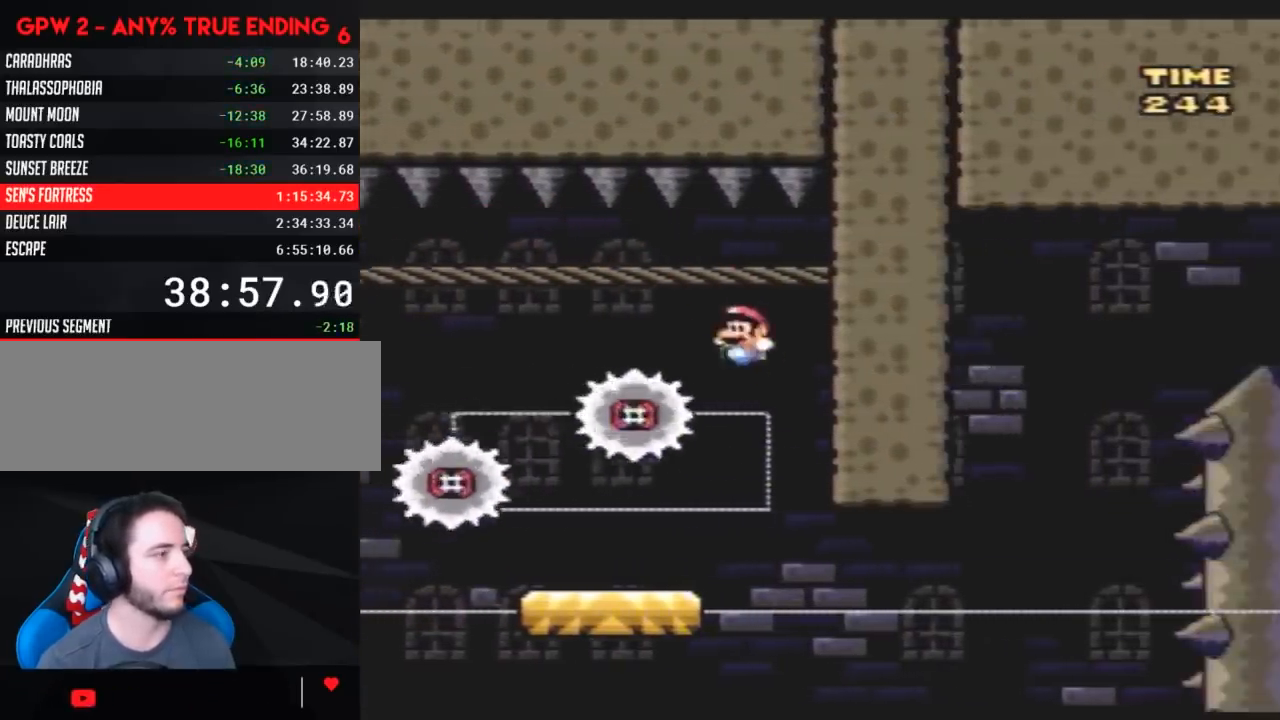
{"buttons": ["Y"], "events": [[267, "DPAD_UP", "down"], [300, "DPAD_LEFT", "up"], [300, "DPAD_RIGHT", "down"], [300, "DPAD_UP", "up"], [333, "Y", "up"], [383, "DPAD_RIGHT", "up"], [450, "Y", "down"]]}
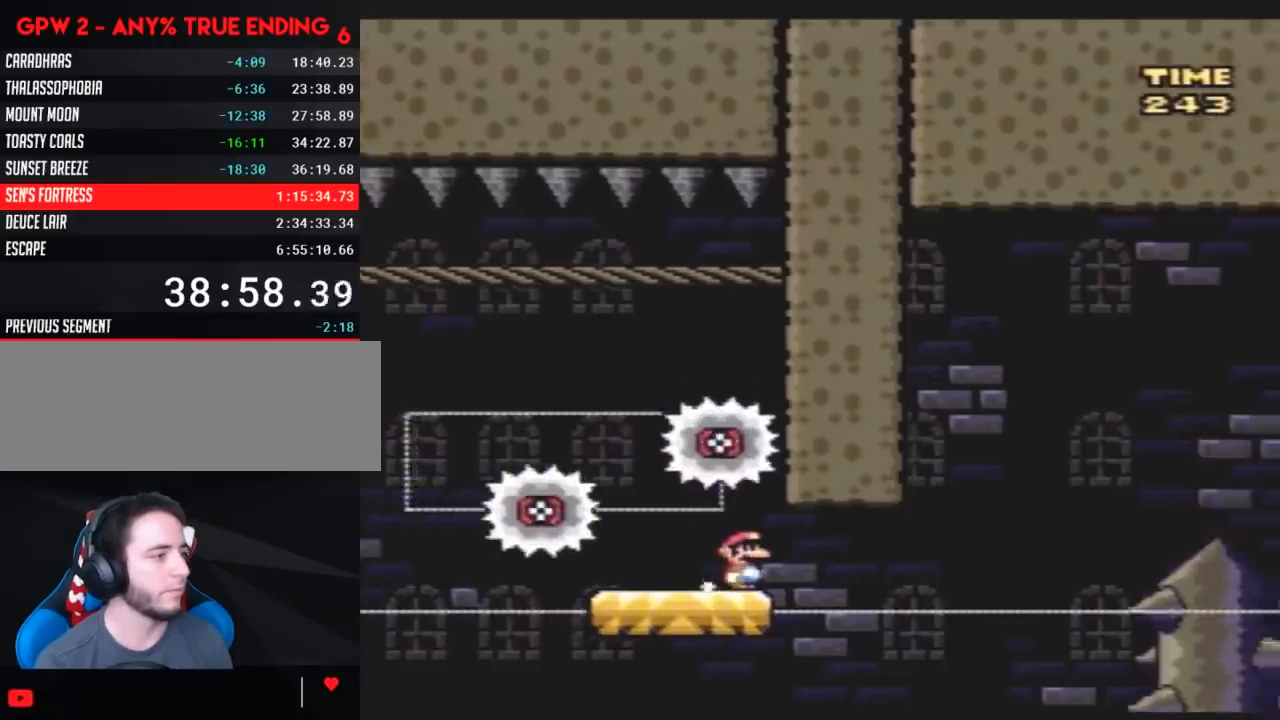
{"buttons": ["Y", "DPAD_LEFT"], "events": [[483, "DPAD_LEFT", "down"]]}
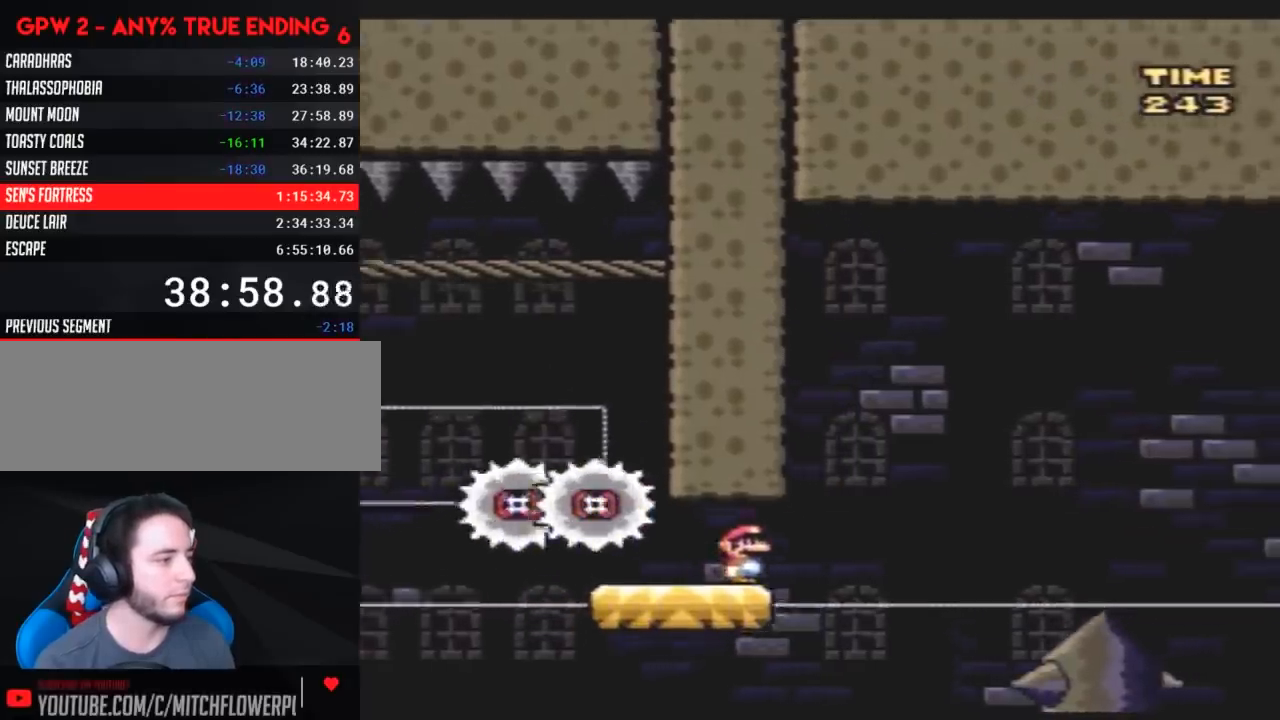
{"buttons": ["Y", "DPAD_LEFT"], "events": [[83, "DPAD_UP", "down"], [167, "DPAD_UP", "up"], [250, "DPAD_LEFT", "up"], [317, "DPAD_RIGHT", "down"], [367, "DPAD_RIGHT", "up"], [500, "DPAD_LEFT", "down"]]}
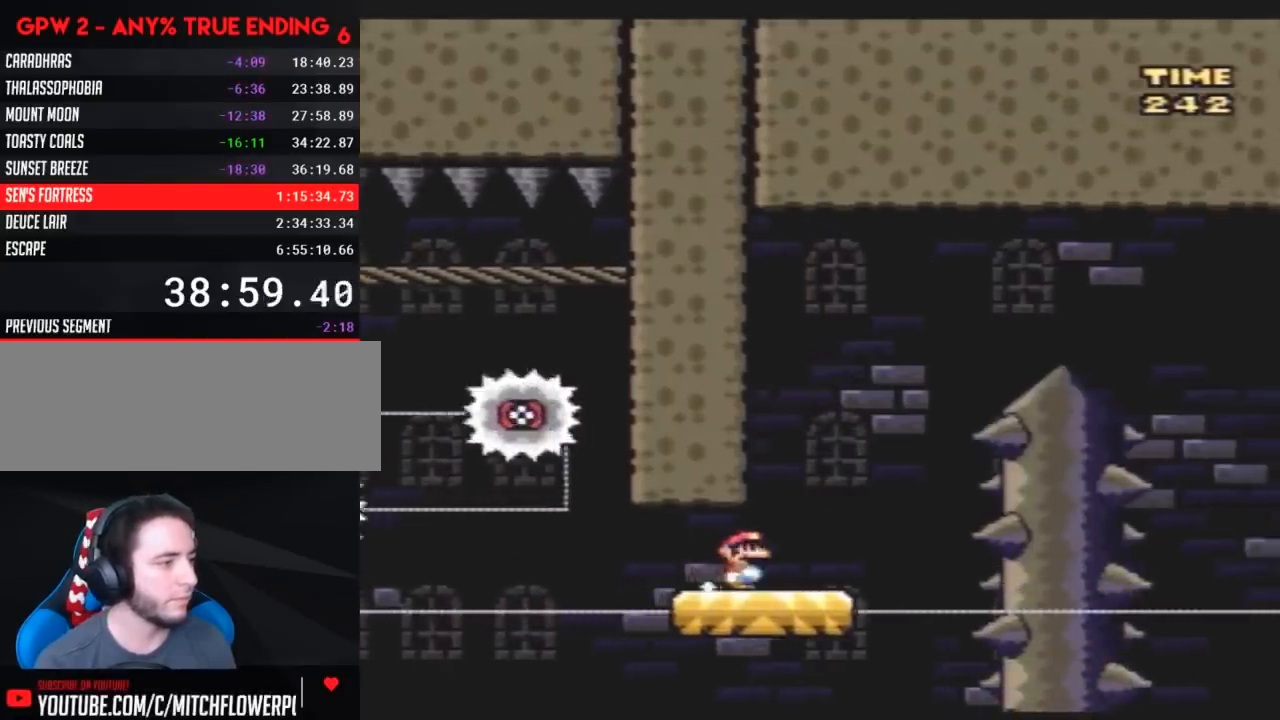
{"buttons": ["Y", "DPAD_RIGHT"], "events": [[100, "DPAD_LEFT", "up"], [367, "DPAD_RIGHT", "down"]]}
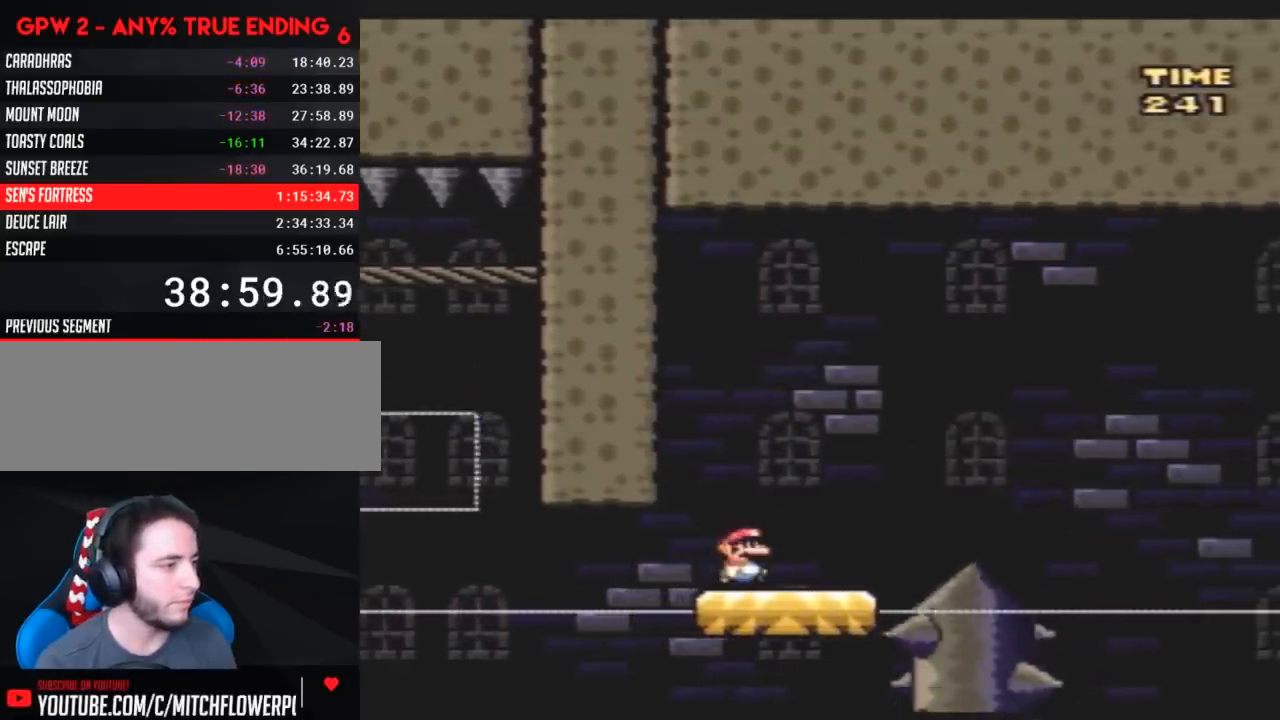
{"buttons": ["Y", "DPAD_RIGHT"], "events": [[267, "A", "down"], [267, "DPAD_RIGHT", "up"], [300, "A", "up"], [300, "DPAD_RIGHT", "down"]]}
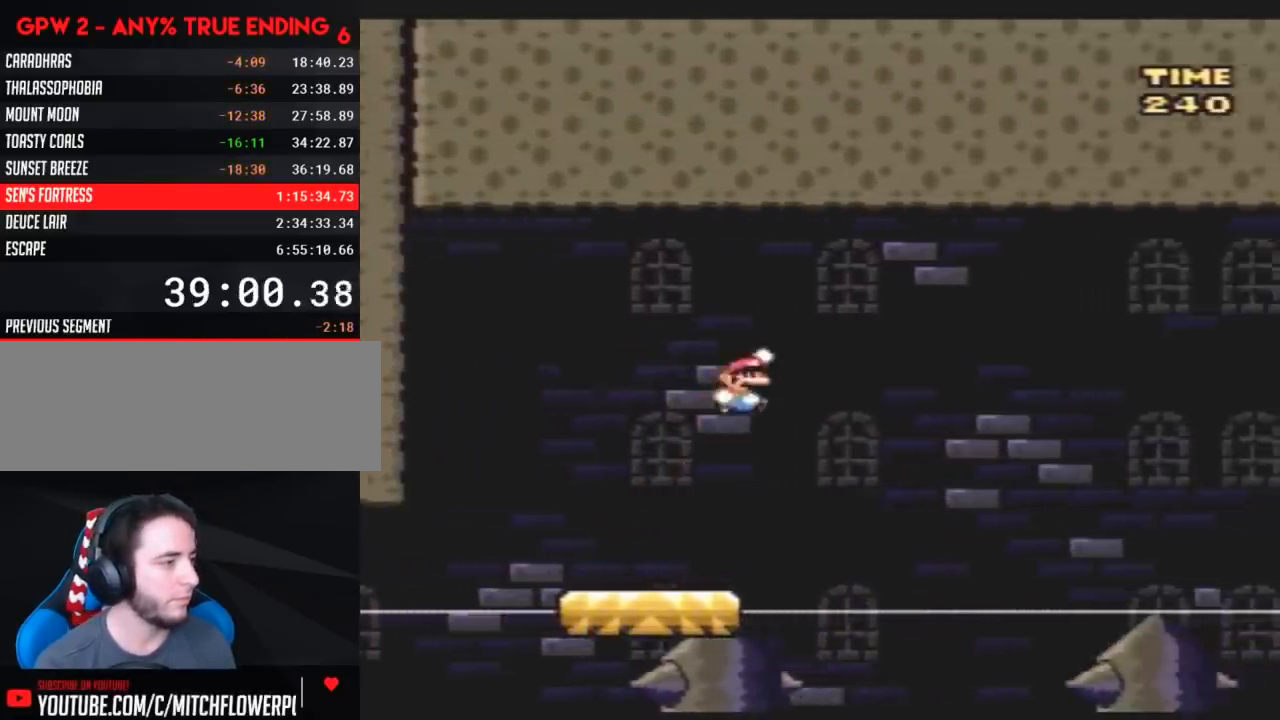
{"buttons": ["Y", "DPAD_RIGHT"], "events": [[50, "DPAD_RIGHT", "up"], [117, "DPAD_LEFT", "down"], [267, "DPAD_LEFT", "up"], [267, "DPAD_RIGHT", "down"], [300, "DPAD_RIGHT", "up"], [300, "DPAD_UP", "down"], [333, "DPAD_UP", "up"], [367, "DPAD_RIGHT", "down"]]}
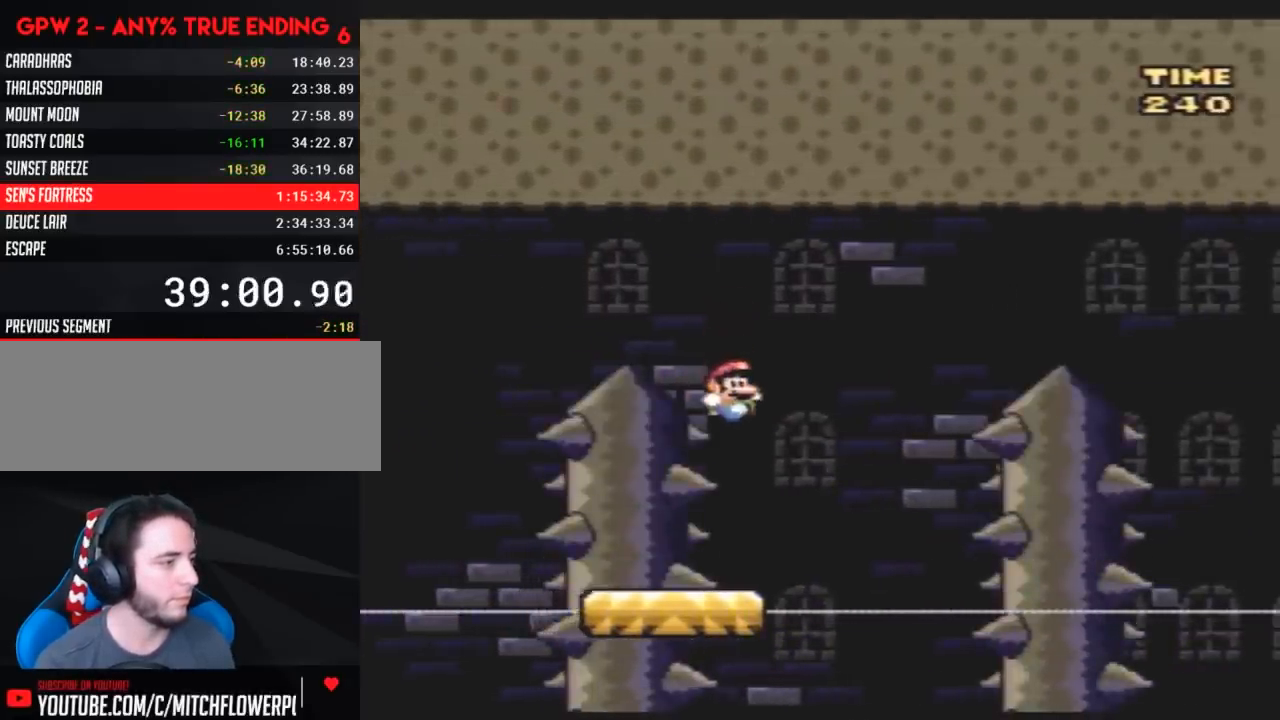
{"buttons": ["Y", "DPAD_LEFT"], "events": [[17, "DPAD_RIGHT", "up"], [83, "DPAD_LEFT", "down"], [200, "DPAD_LEFT", "up"], [400, "DPAD_LEFT", "down"]]}
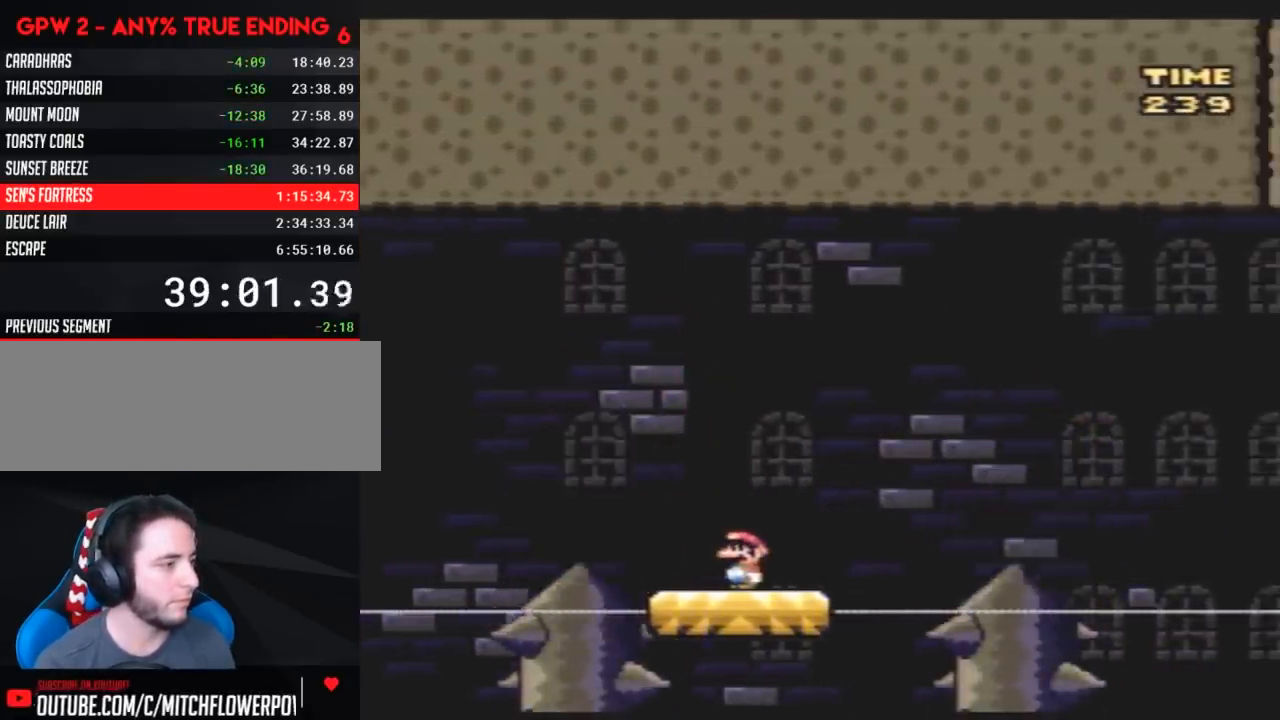
{"buttons": ["Y", "DPAD_RIGHT"], "events": [[117, "DPAD_LEFT", "up"], [133, "DPAD_RIGHT", "down"]]}
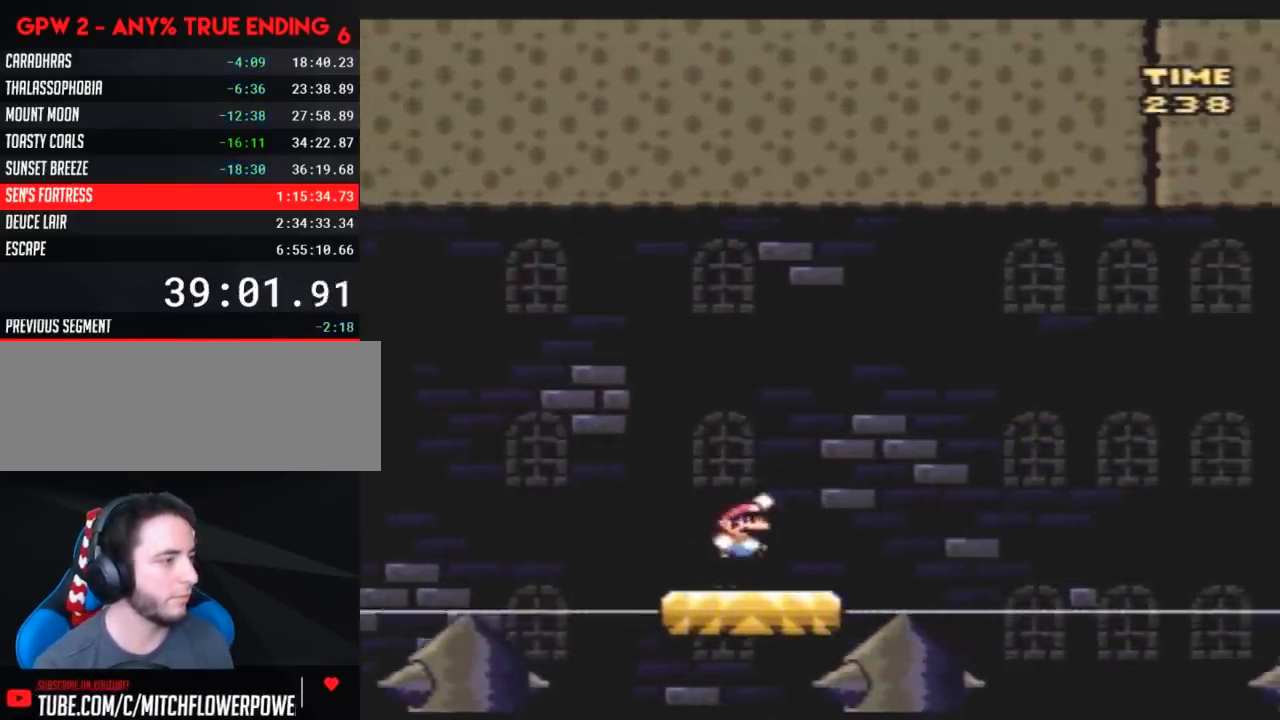
{"buttons": ["Y", "DPAD_LEFT"], "events": [[450, "DPAD_RIGHT", "up"], [450, "DPAD_UP", "down"], [483, "DPAD_LEFT", "down"], [483, "DPAD_UP", "up"]]}
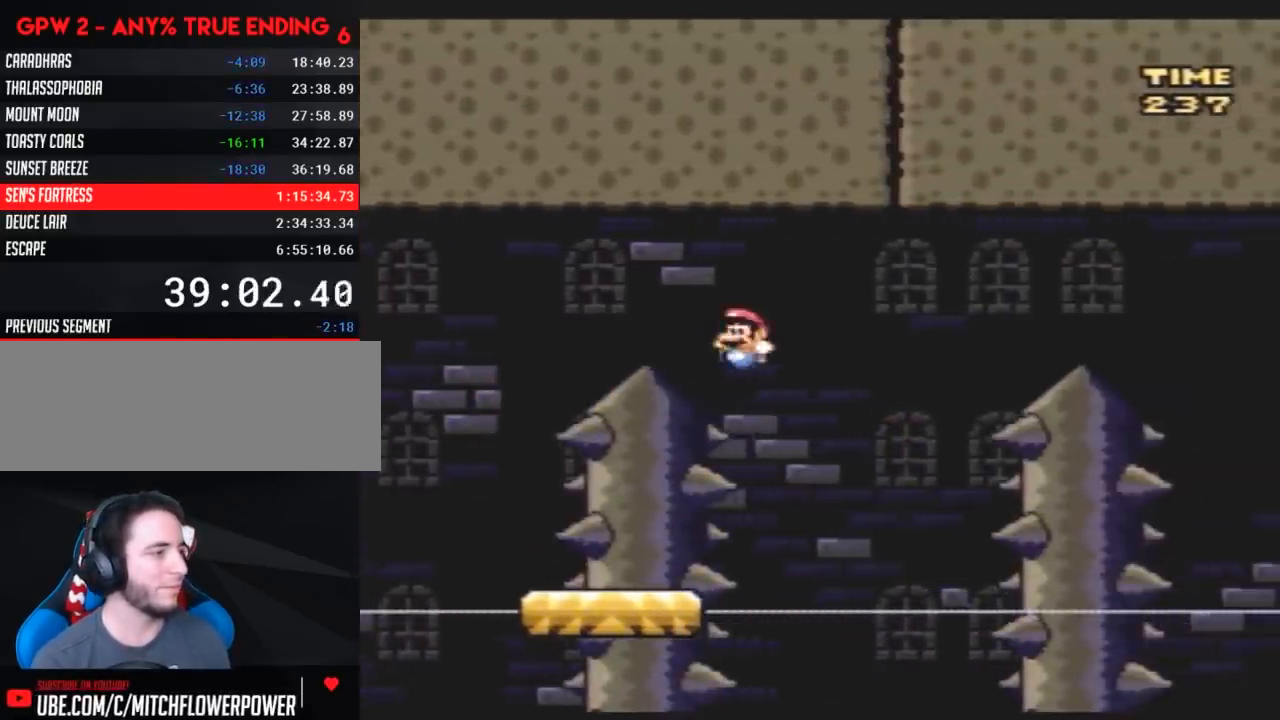
{"buttons": ["Y", "DPAD_RIGHT"], "events": [[83, "DPAD_UP", "down"], [133, "DPAD_LEFT", "up"], [133, "DPAD_RIGHT", "down"], [133, "DPAD_UP", "up"], [267, "DPAD_LEFT", "down"], [267, "DPAD_RIGHT", "up"], [367, "DPAD_UP", "down"], [383, "DPAD_LEFT", "up"], [417, "DPAD_RIGHT", "down"], [417, "DPAD_UP", "up"]]}
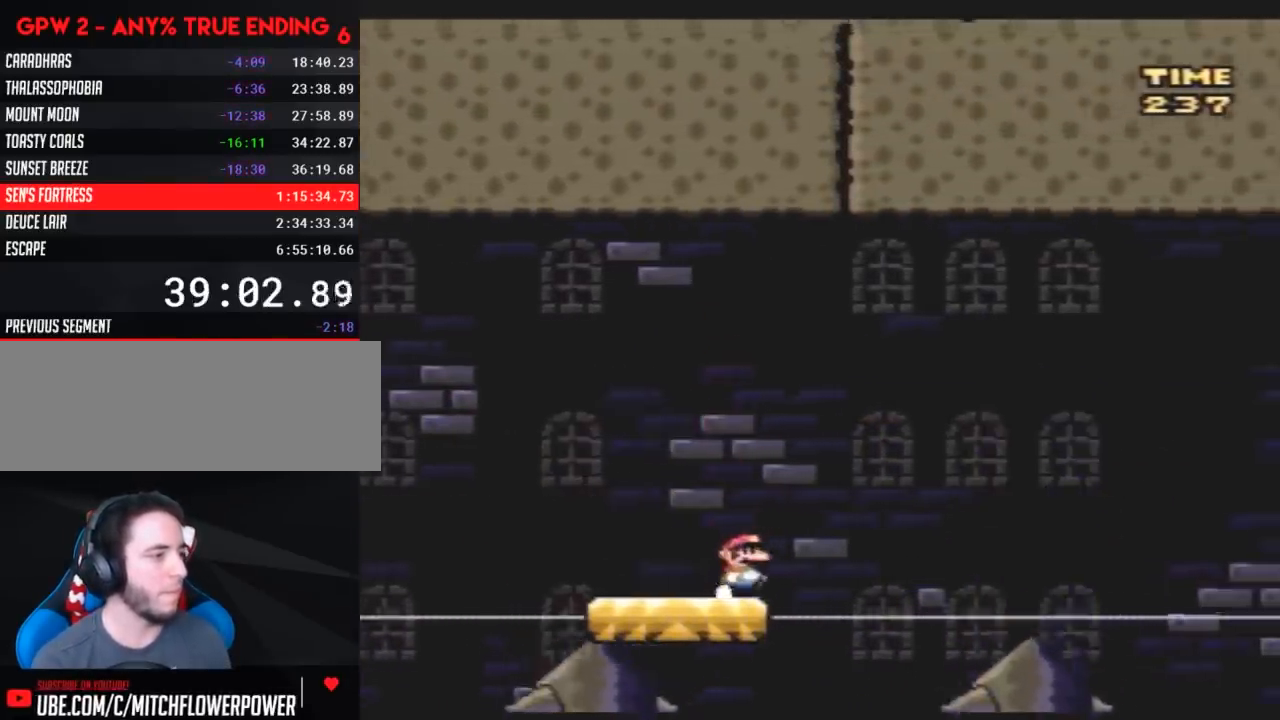
{"buttons": ["Y", "DPAD_RIGHT"], "events": [[17, "DPAD_RIGHT", "up"], [83, "DPAD_LEFT", "down"], [400, "DPAD_LEFT", "up"], [483, "DPAD_RIGHT", "down"]]}
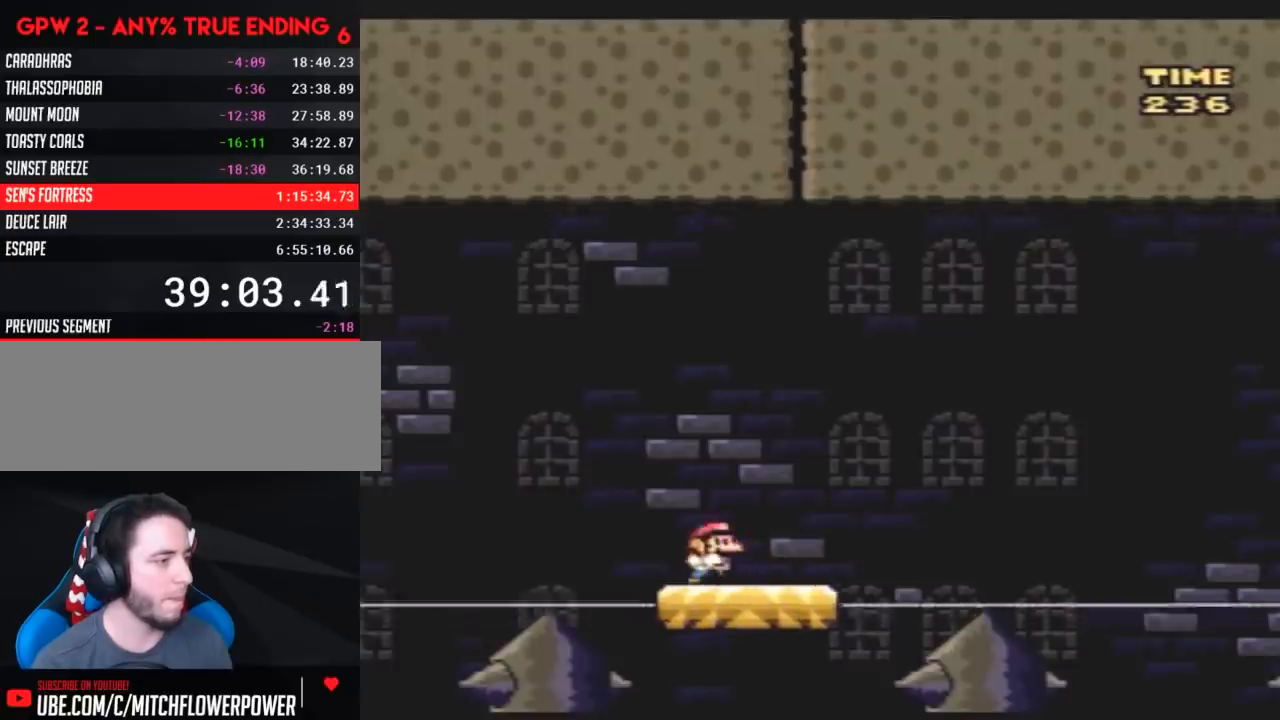
{"buttons": ["Y", "DPAD_UP", "DPAD_LEFT"], "events": [[117, "DPAD_RIGHT", "up"], [333, "DPAD_LEFT", "down"], [400, "DPAD_UP", "down"]]}
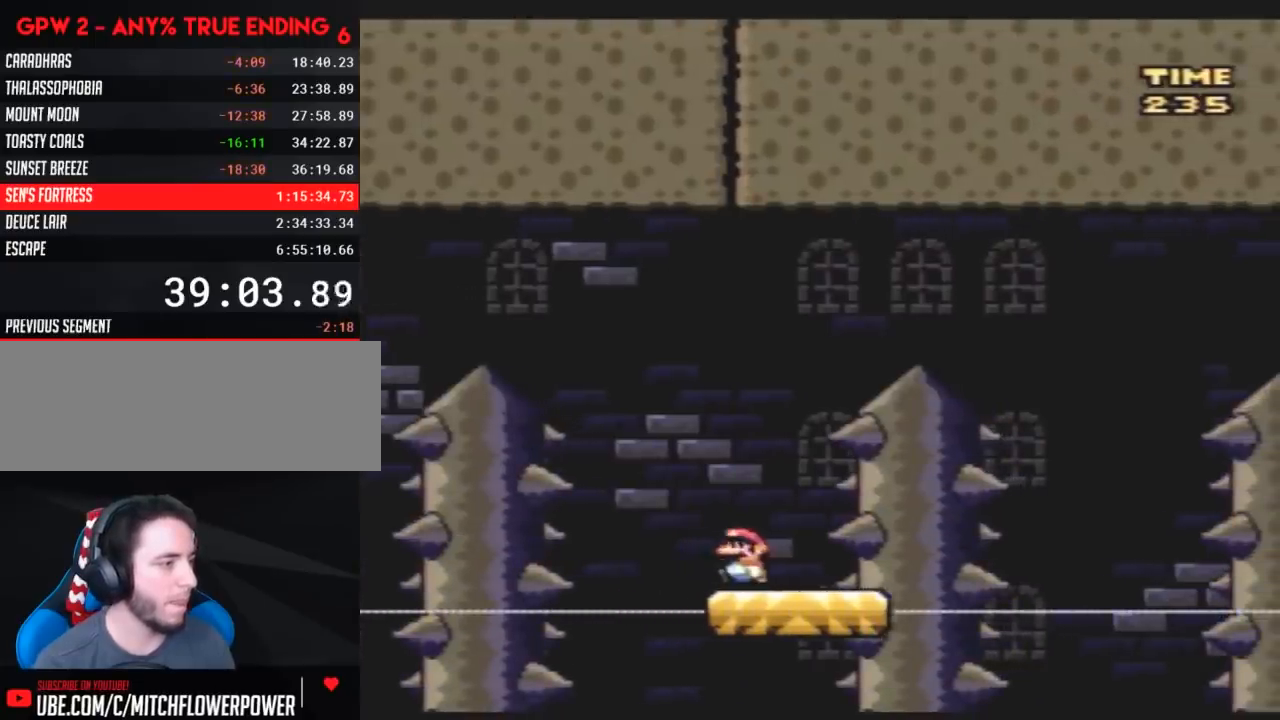
{"buttons": ["Y", "DPAD_RIGHT"], "events": [[83, "DPAD_LEFT", "up"], [83, "DPAD_RIGHT", "down"], [100, "DPAD_UP", "up"]]}
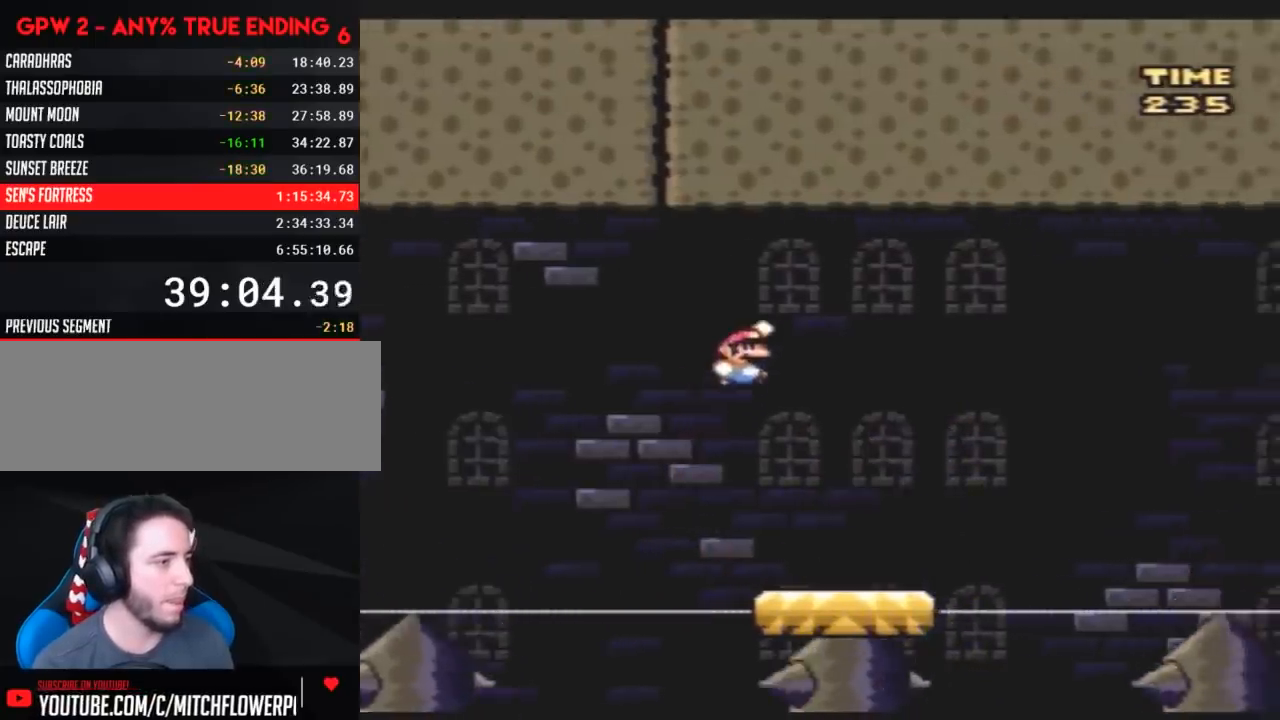
{"buttons": ["Y", "DPAD_LEFT"], "events": [[383, "DPAD_LEFT", "down"], [383, "DPAD_RIGHT", "up"]]}
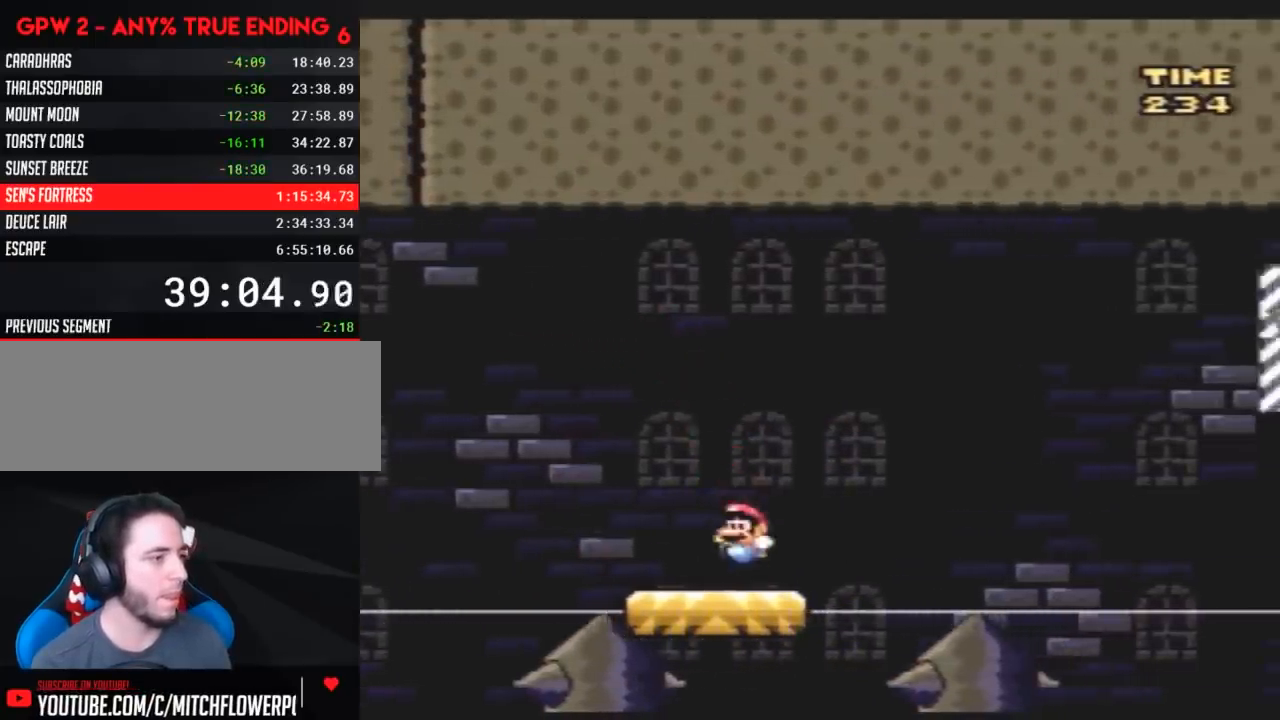
{"buttons": ["Y"], "events": [[133, "DPAD_LEFT", "up"], [267, "DPAD_LEFT", "down"], [383, "DPAD_LEFT", "up"]]}
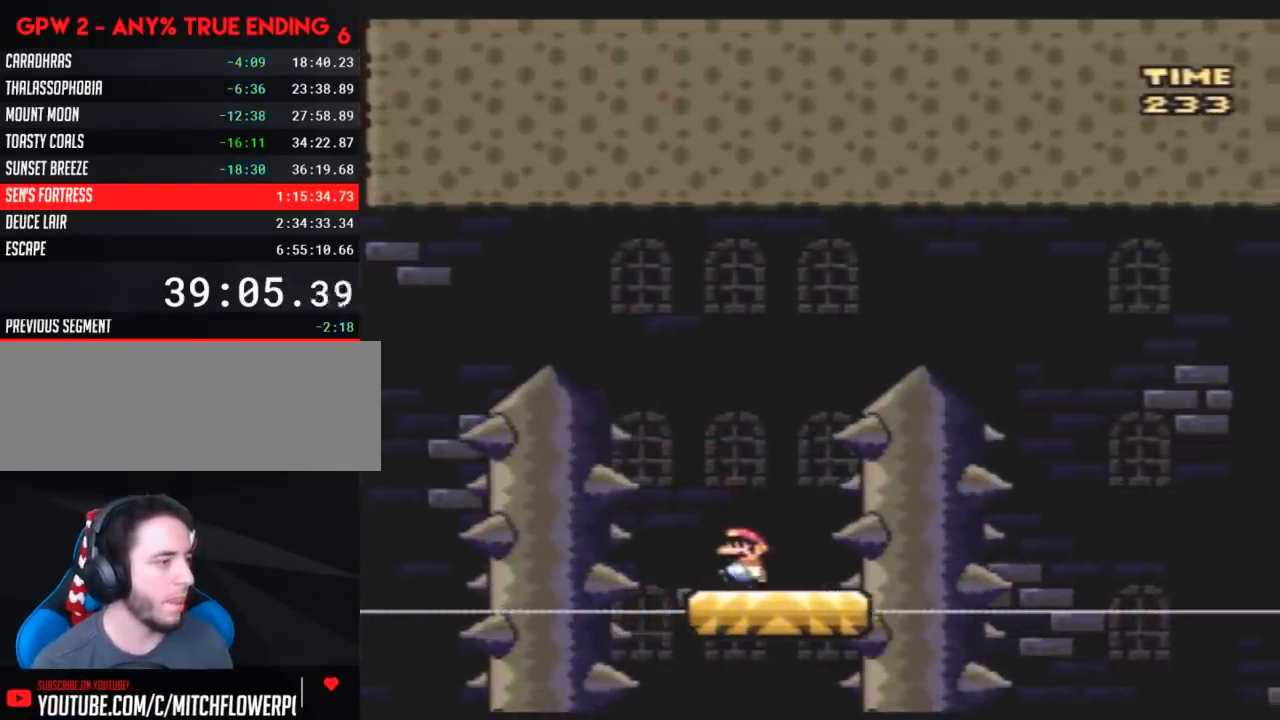
{"buttons": ["Y", "DPAD_RIGHT"], "events": [[117, "DPAD_LEFT", "down"], [150, "DPAD_UP", "down"], [167, "DPAD_LEFT", "up"], [200, "DPAD_RIGHT", "down"], [200, "DPAD_UP", "up"]]}